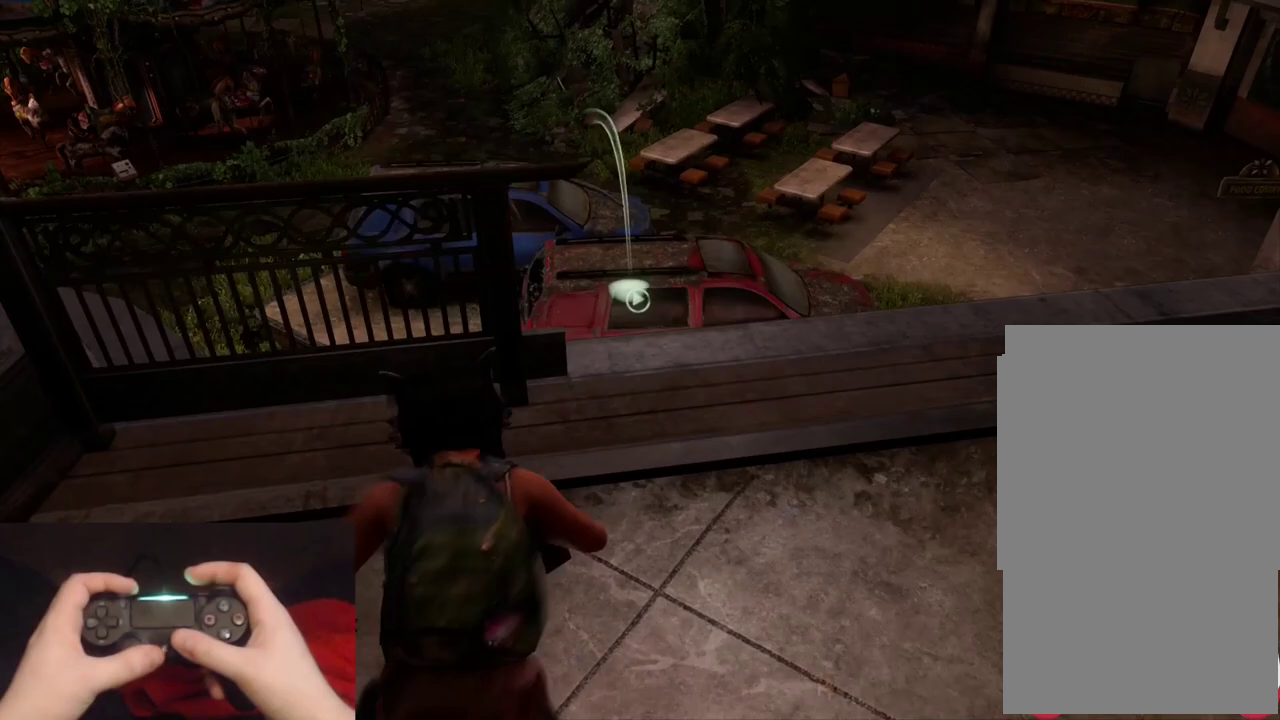
Gameplay with a controller (PlayStation layout); each line is a JSON object with the inputs held at the frame after it. "events" lists button and stick changes between this image and that frame as [ms after this image, input, new state], when the widget could be followed in between.
{"buttons": ["L2"], "left_stick": "down-right", "right_stick": "center", "events": [[283, "R1", "down"], [367, "R1", "up"], [417, "L2", "down"], [433, "L1", "up"]]}
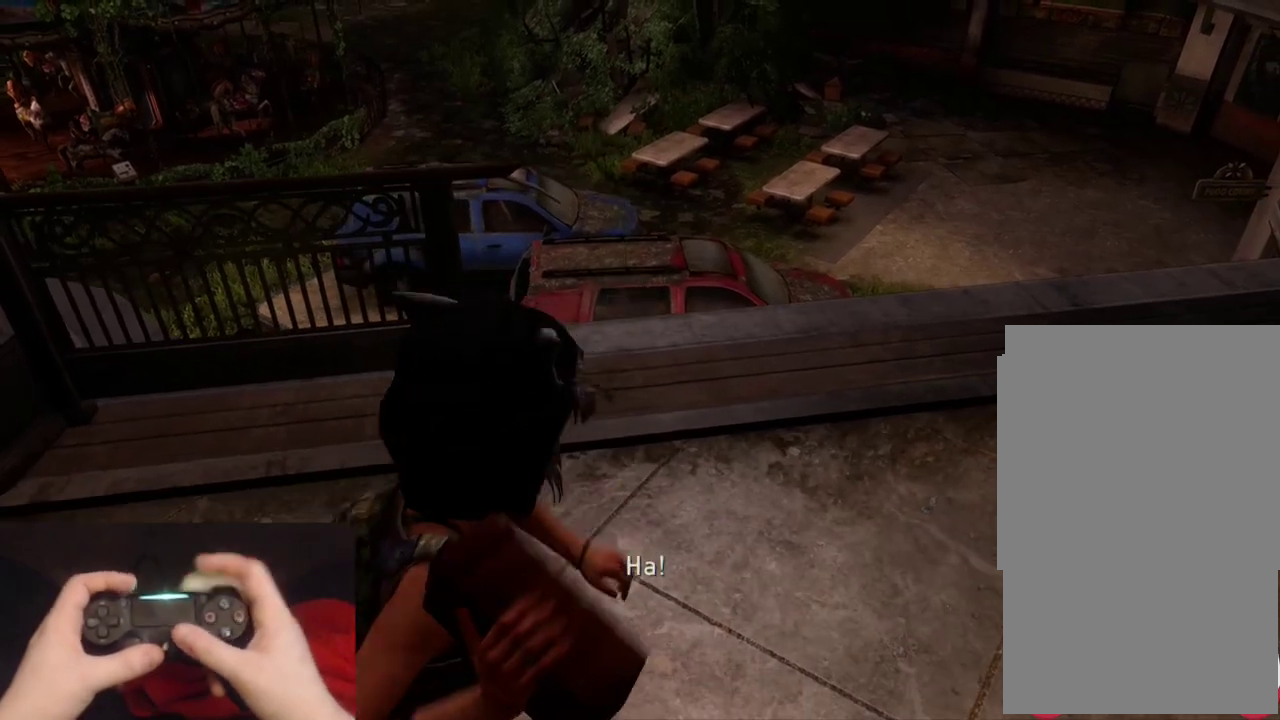
{"buttons": ["TRIANGLE", "L2"], "left_stick": "down", "right_stick": "center", "events": [[100, "TRIANGLE", "down"], [167, "left_stick", "down"]]}
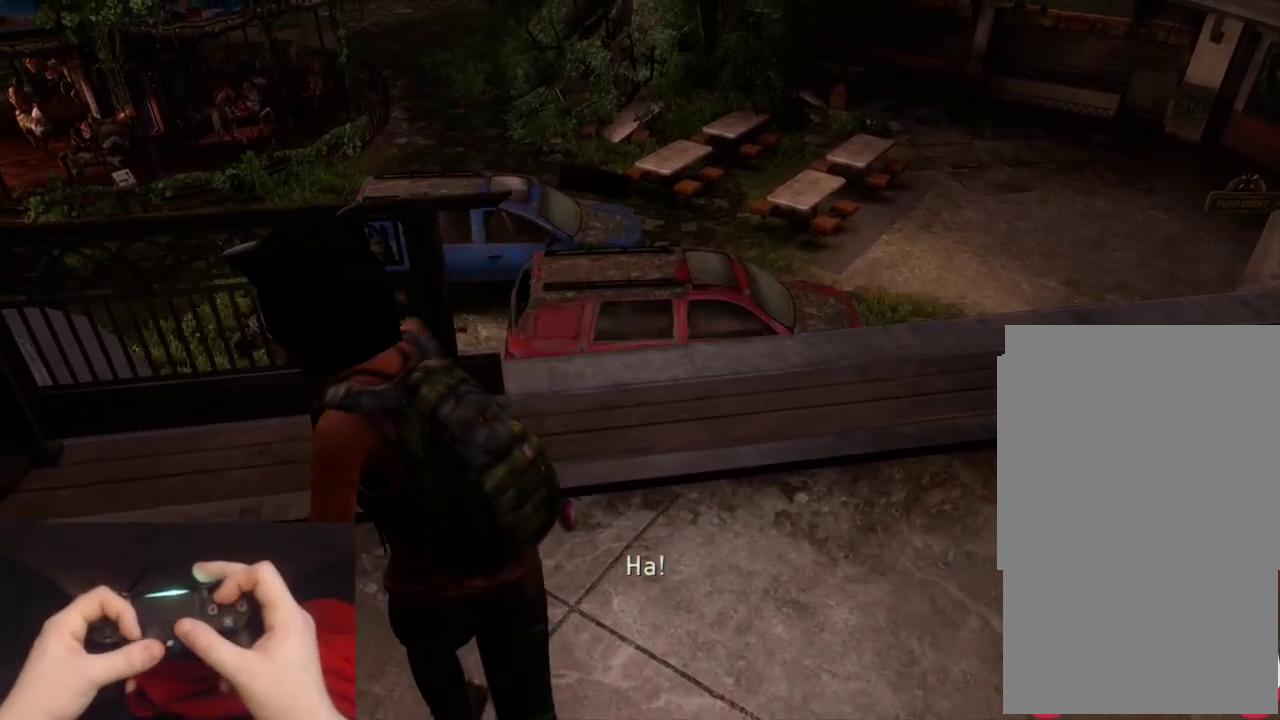
{"buttons": ["TRIANGLE", "L2"], "left_stick": "down", "right_stick": "center", "events": [[300, "right_stick", "up"], [383, "right_stick", "center"]]}
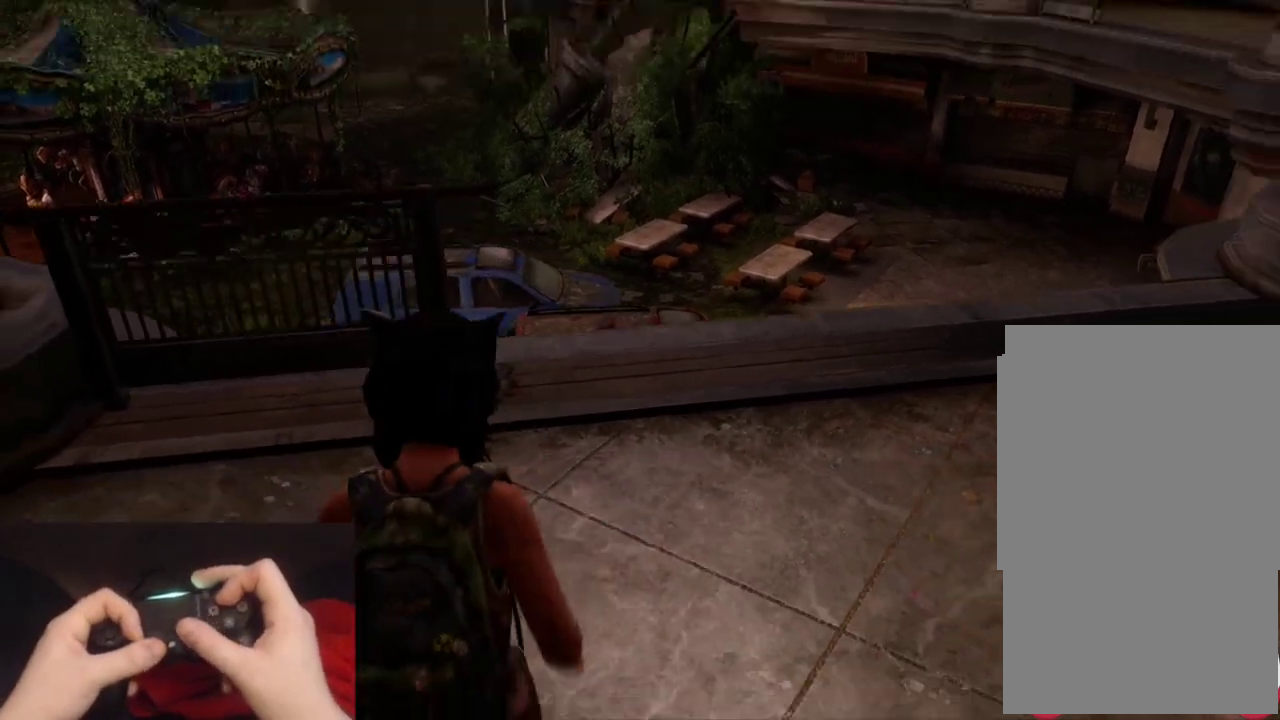
{"buttons": ["TRIANGLE", "L2"], "left_stick": "up-left", "right_stick": "down"}
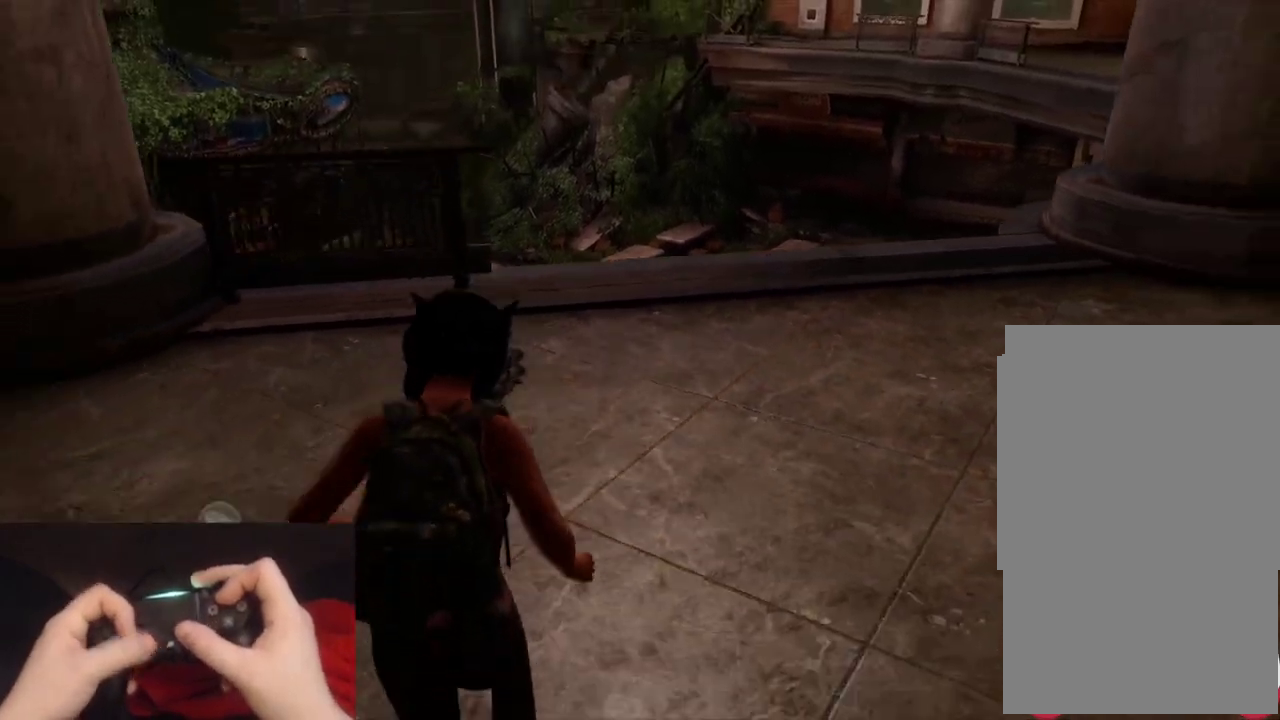
{"buttons": ["L2"], "left_stick": "up", "right_stick": "center"}
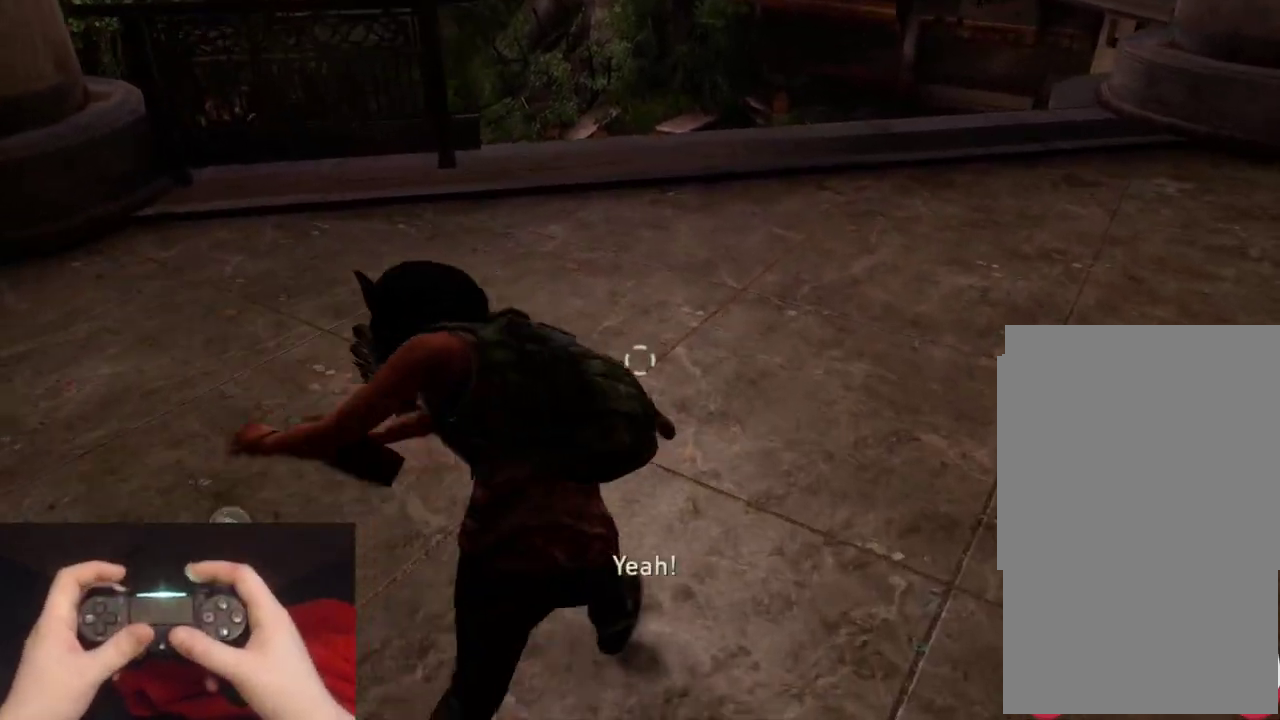
{"buttons": ["L2"], "left_stick": "up", "right_stick": "center", "events": [[117, "right_stick", "down"], [167, "right_stick", "center"]]}
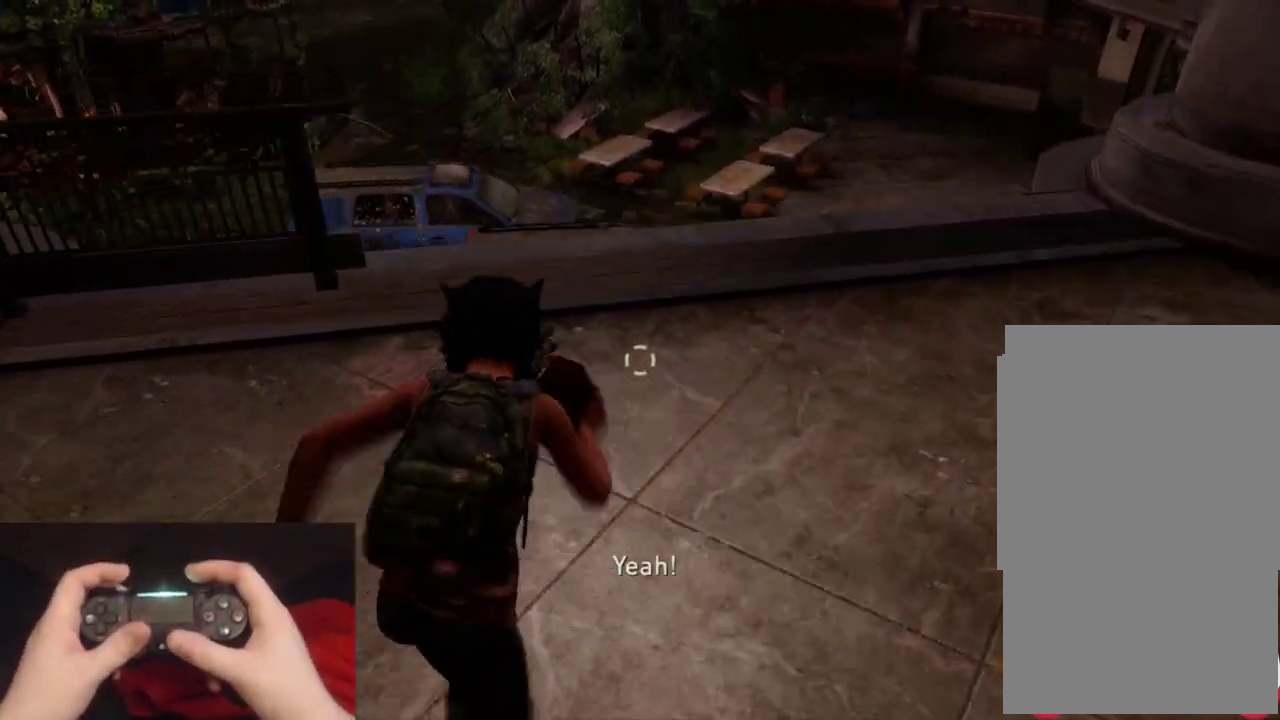
{"buttons": ["L1"], "left_stick": "up", "right_stick": "up-left"}
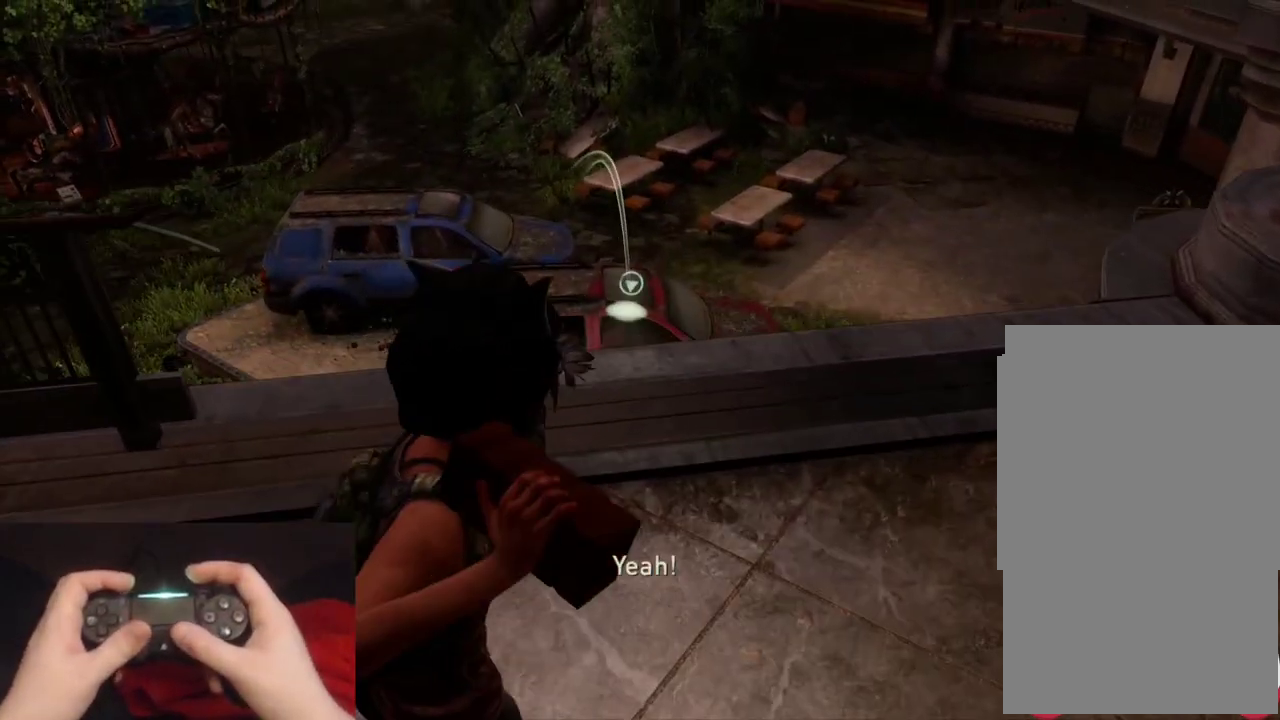
{"buttons": ["TRIANGLE", "L2"], "left_stick": "down", "right_stick": "center"}
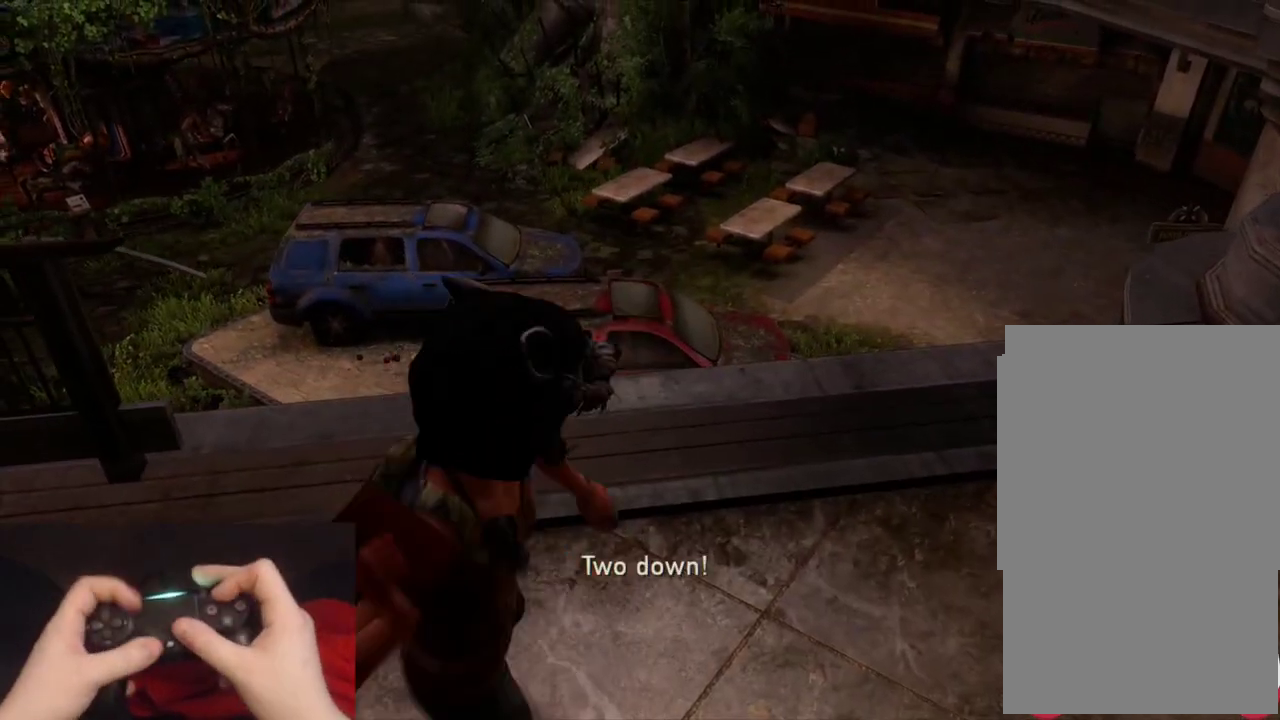
{"buttons": ["TRIANGLE", "L2"], "left_stick": "down-right", "right_stick": "center", "events": [[133, "left_stick", "down-right"]]}
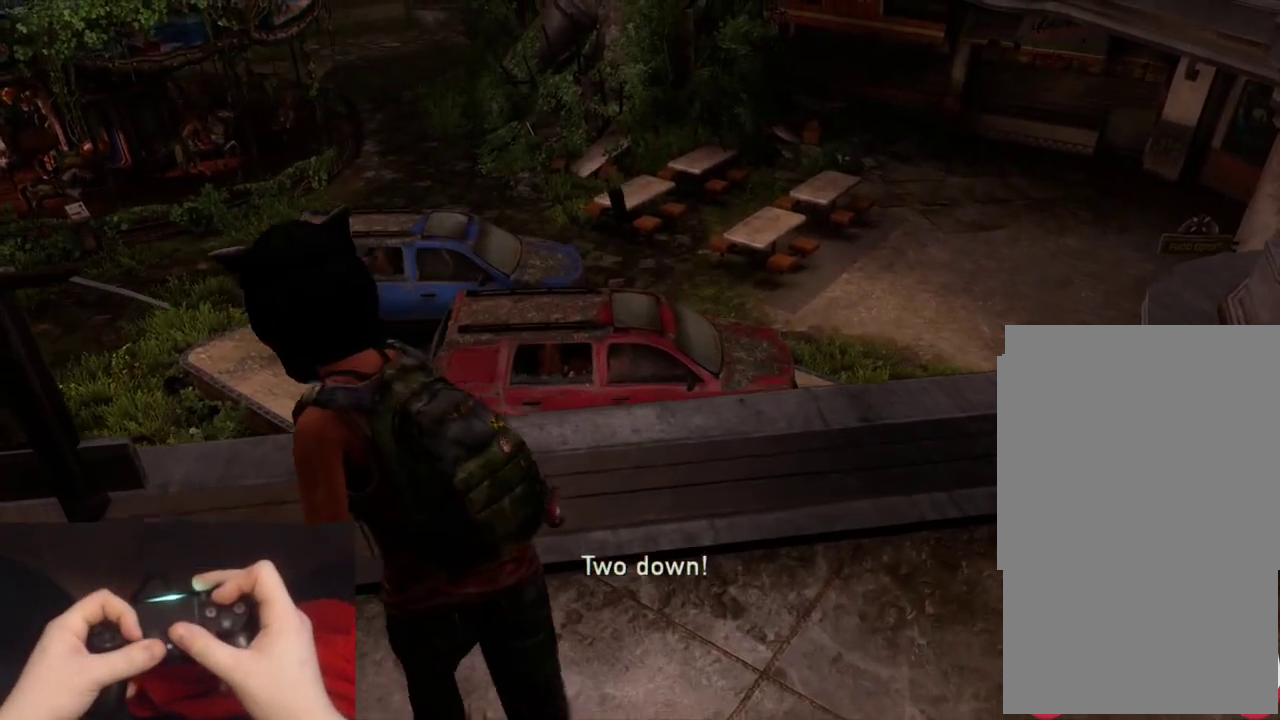
{"buttons": ["TRIANGLE", "L2"], "left_stick": "down-right", "right_stick": "center", "events": []}
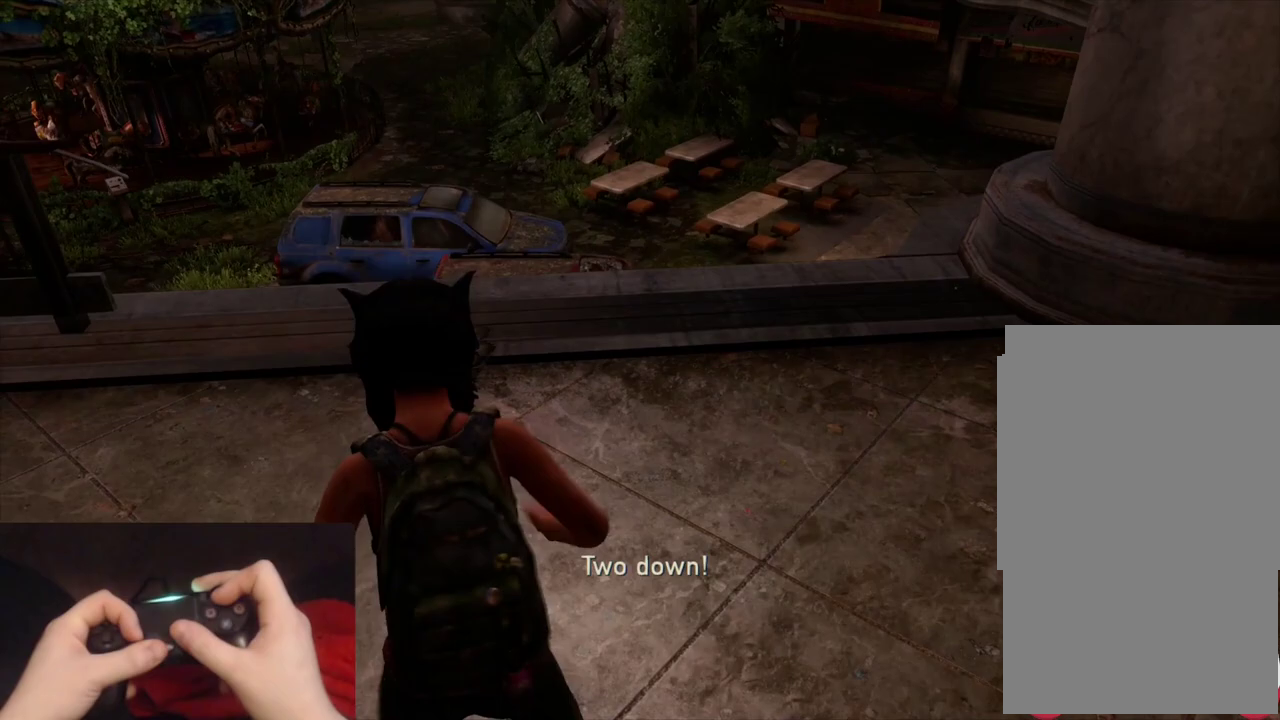
{"buttons": ["TRIANGLE", "L2"], "left_stick": "up", "right_stick": "down-left", "events": [[233, "left_stick", "down"], [333, "left_stick", "left"], [433, "left_stick", "up"], [433, "right_stick", "down-left"]]}
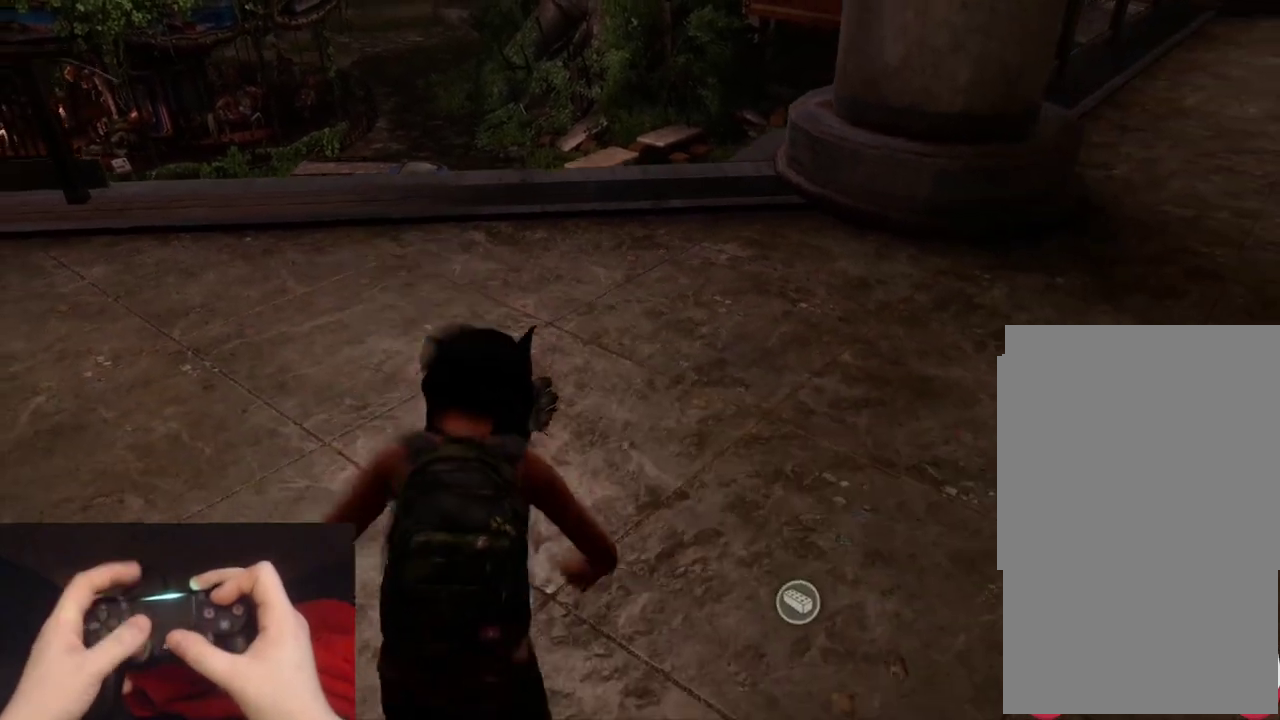
{"buttons": ["L2"], "left_stick": "up", "right_stick": "left"}
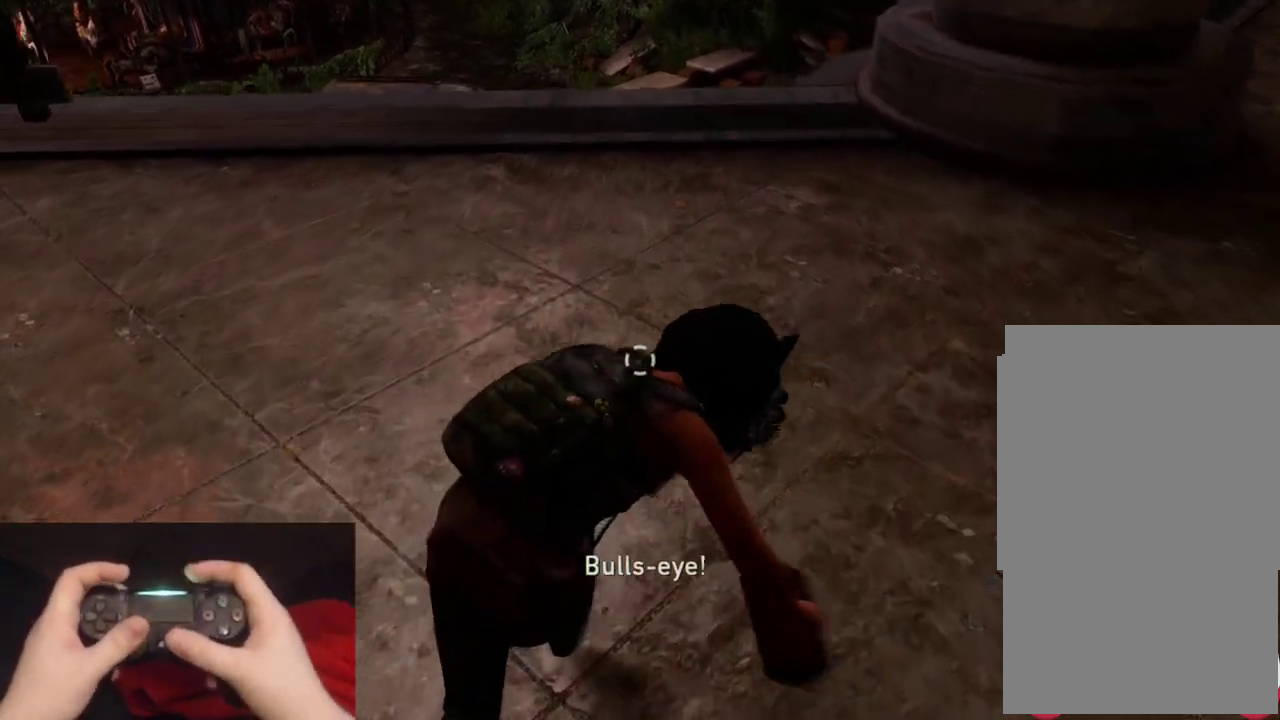
{"buttons": ["L1"], "left_stick": "up", "right_stick": "center"}
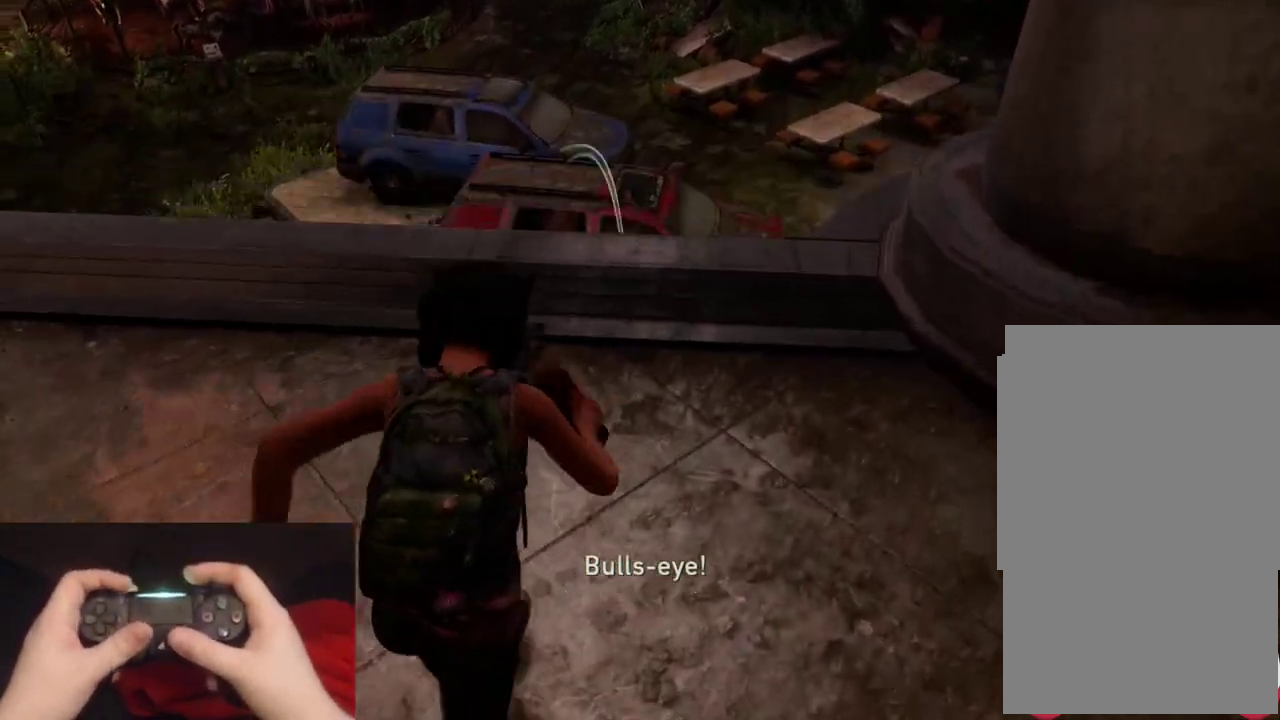
{"buttons": ["L1"], "left_stick": "up", "right_stick": "up-left"}
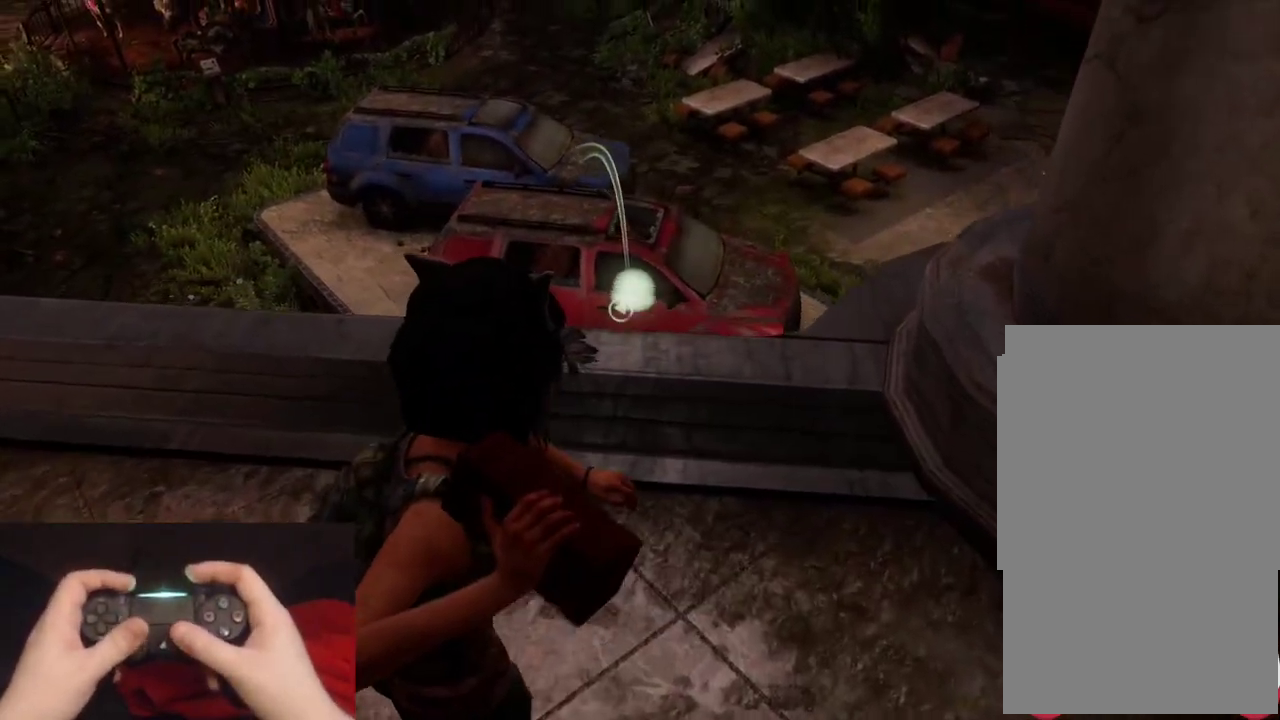
{"buttons": ["L2"], "left_stick": "up-right", "right_stick": "right"}
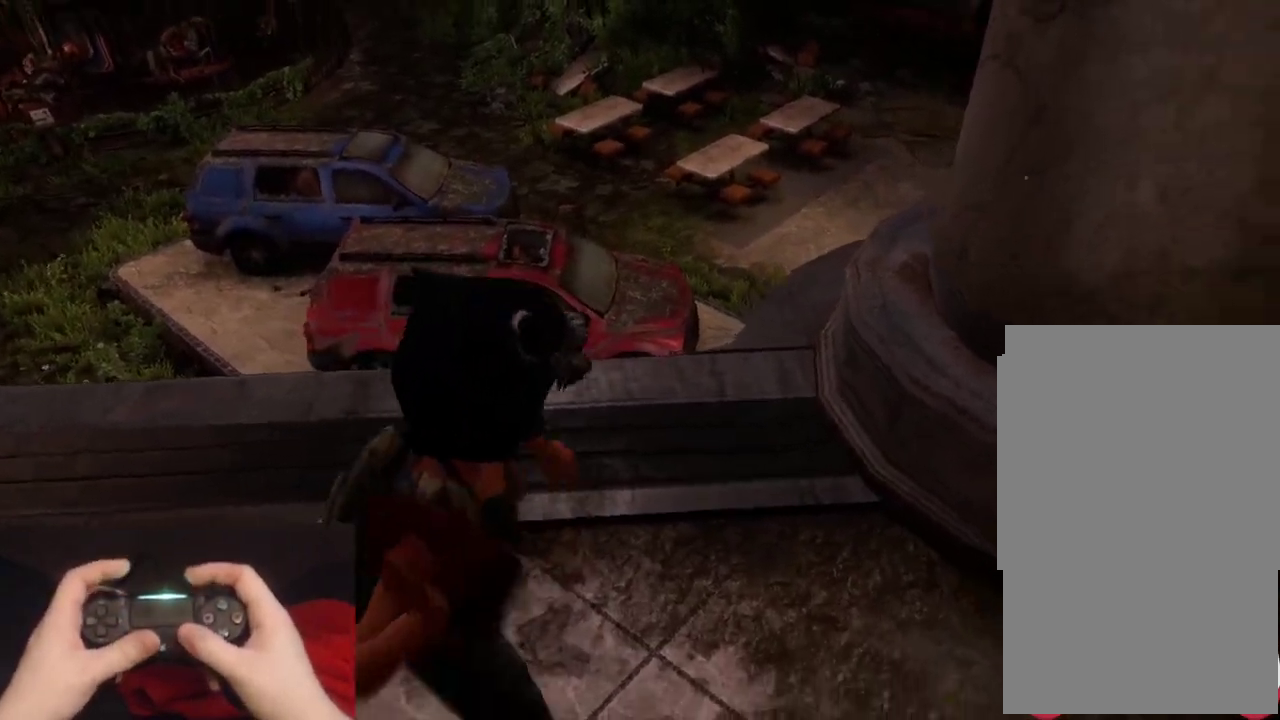
{"buttons": ["L2"], "left_stick": "up-right", "right_stick": "up-right", "events": [[500, "right_stick", "up-right"]]}
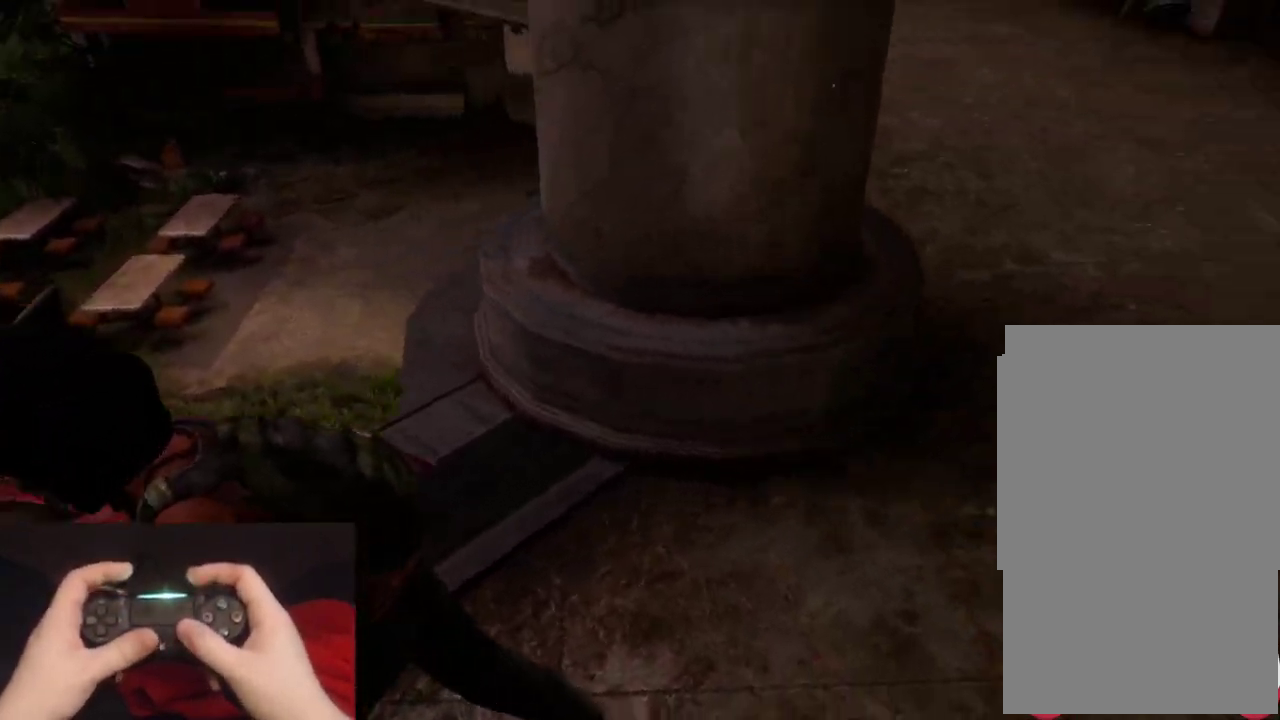
{"buttons": ["L2"], "left_stick": "up-right", "right_stick": "center", "events": [[67, "left_stick", "down-left"], [133, "right_stick", "center"], [183, "left_stick", "up-right"]]}
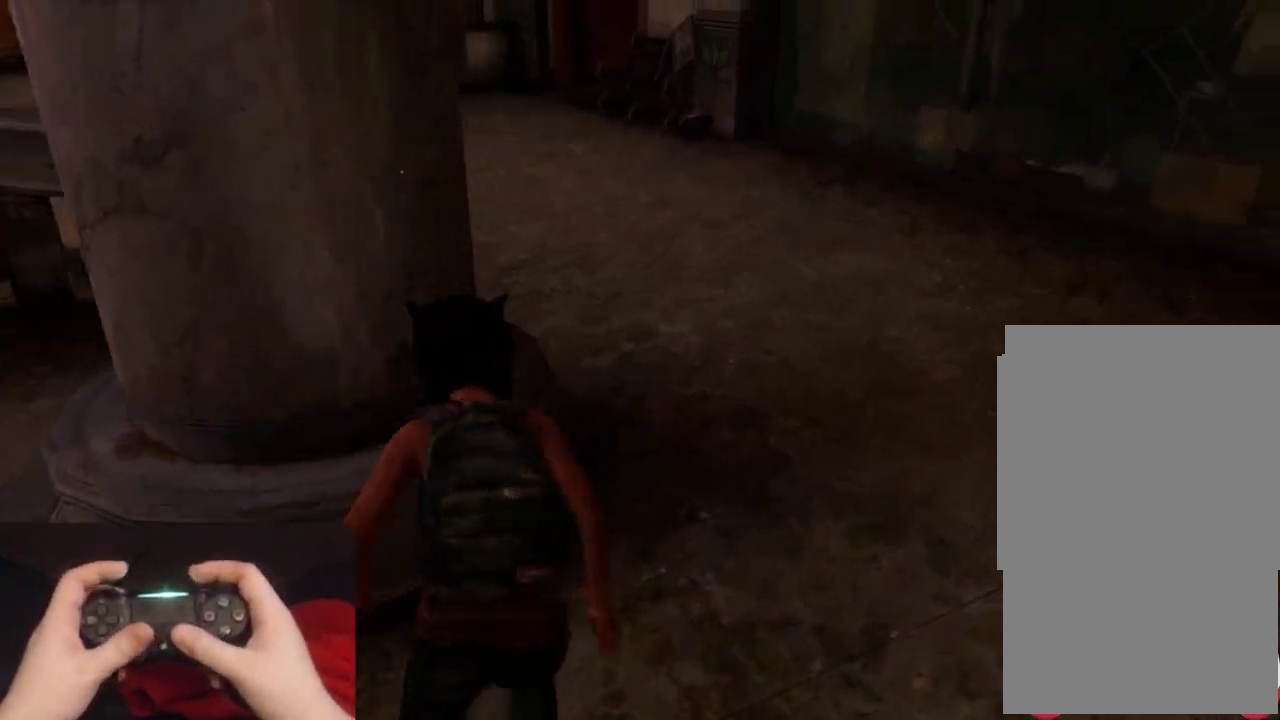
{"buttons": ["L2"], "left_stick": "up", "right_stick": "left", "events": [[50, "right_stick", "up-left"], [267, "left_stick", "up"], [267, "right_stick", "center"], [467, "right_stick", "left"]]}
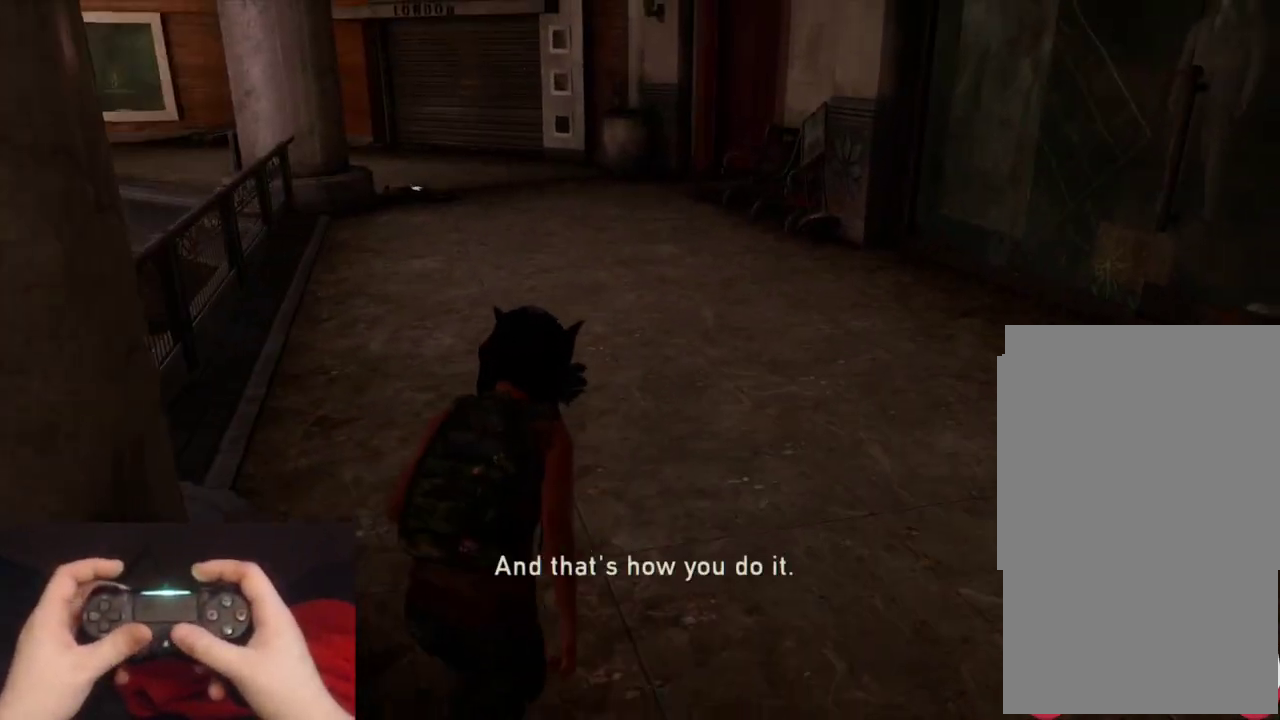
{"buttons": ["L2"], "left_stick": "up", "right_stick": "center", "events": [[67, "right_stick", "center"]]}
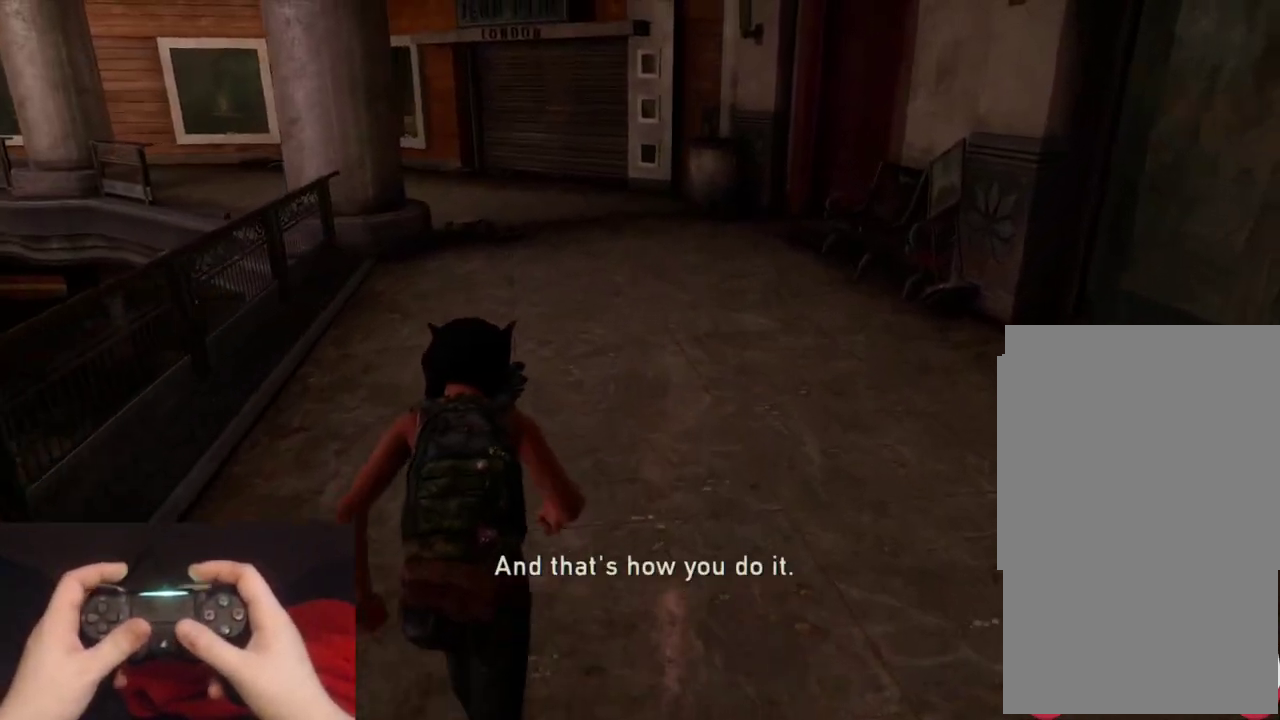
{"buttons": ["L2"], "left_stick": "up", "right_stick": "center", "events": []}
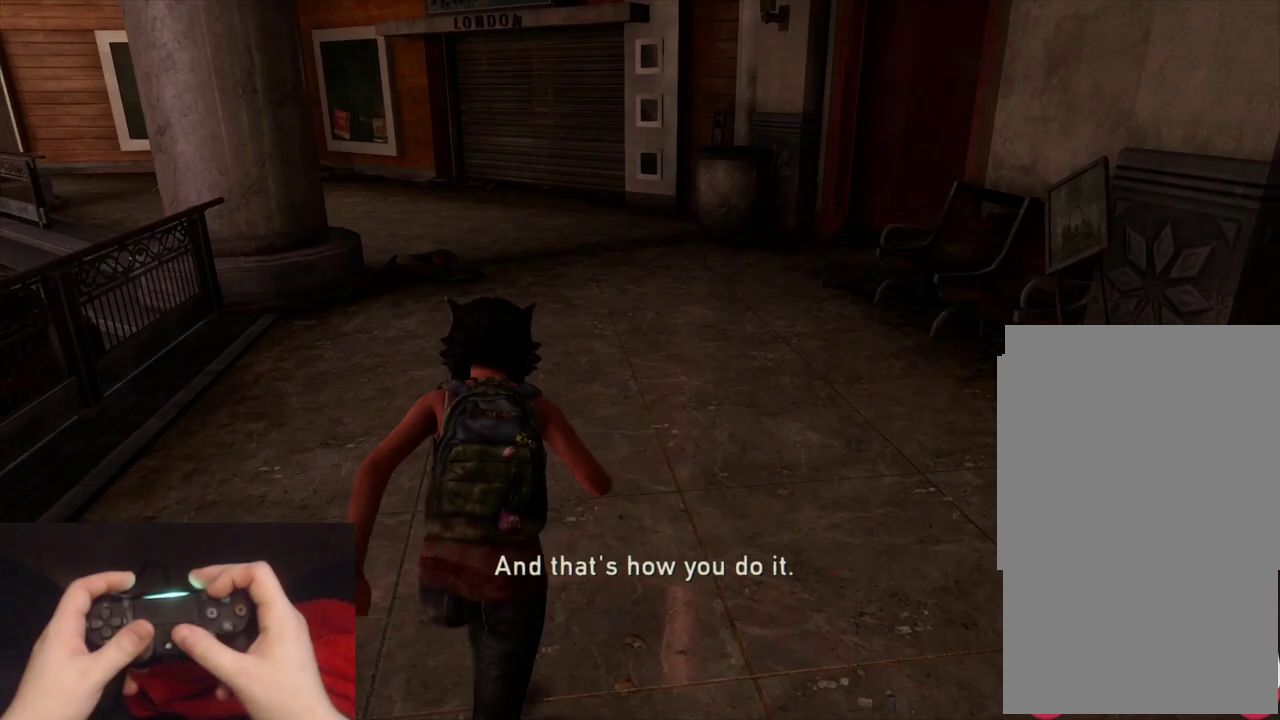
{"buttons": ["L2"], "left_stick": "up", "right_stick": "center", "events": []}
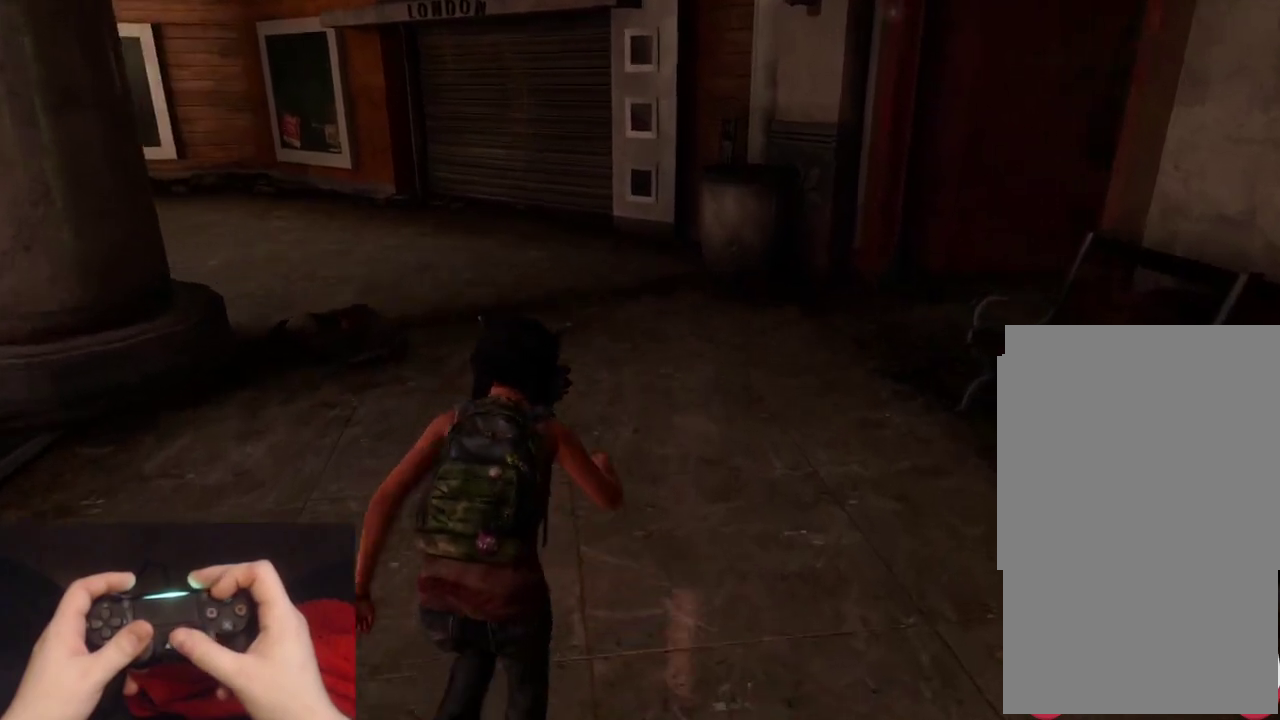
{"buttons": ["L2"], "left_stick": "up", "right_stick": "left"}
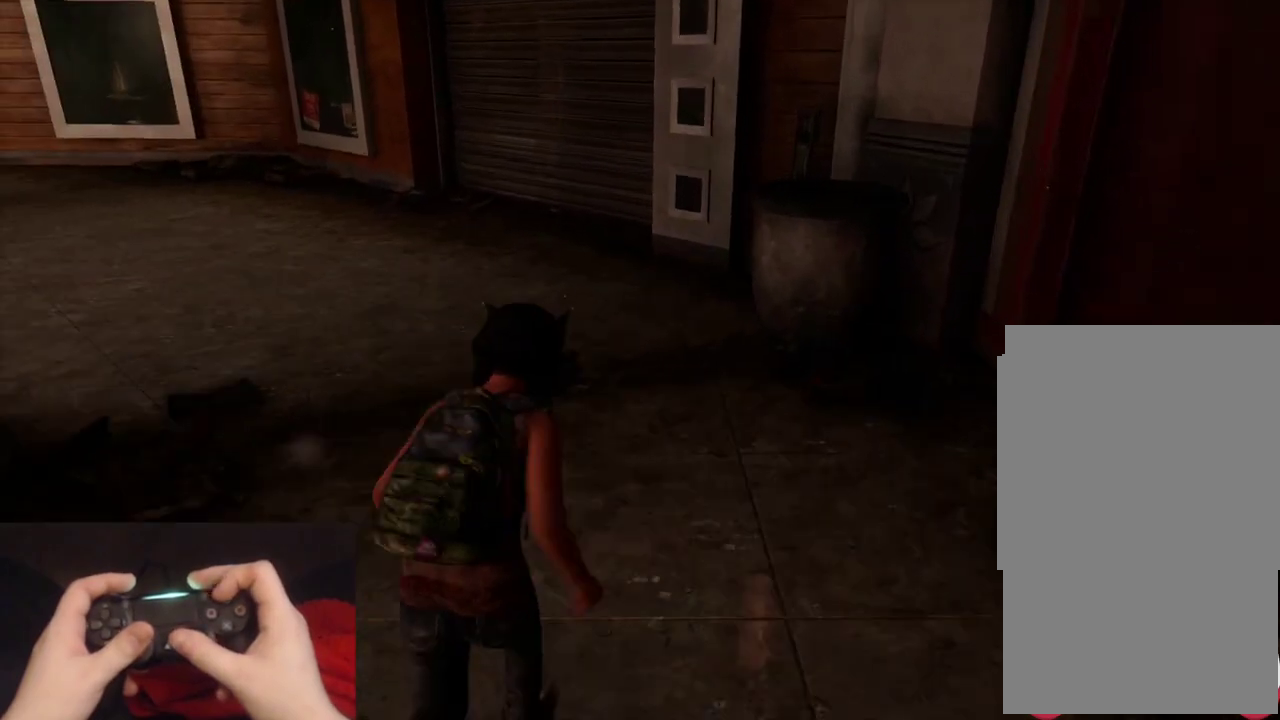
{"buttons": ["L2"], "left_stick": "up-left", "right_stick": "left"}
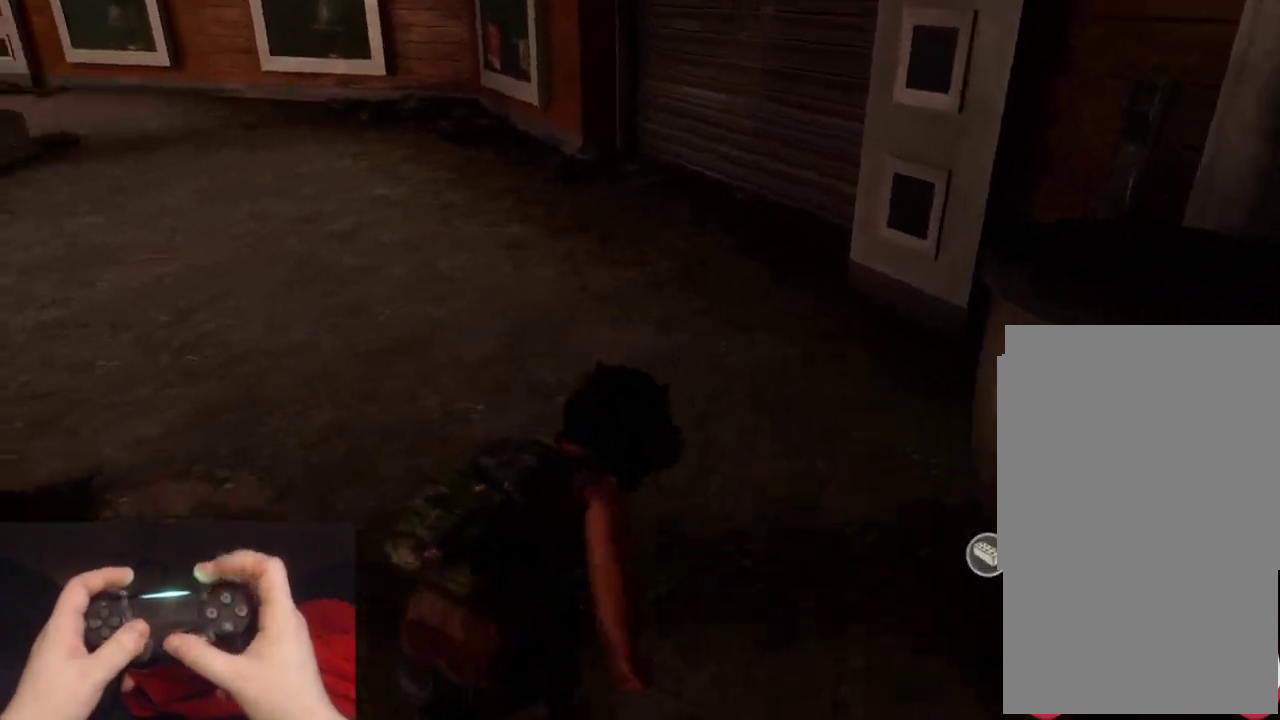
{"buttons": ["L2"], "left_stick": "up-right", "right_stick": "left"}
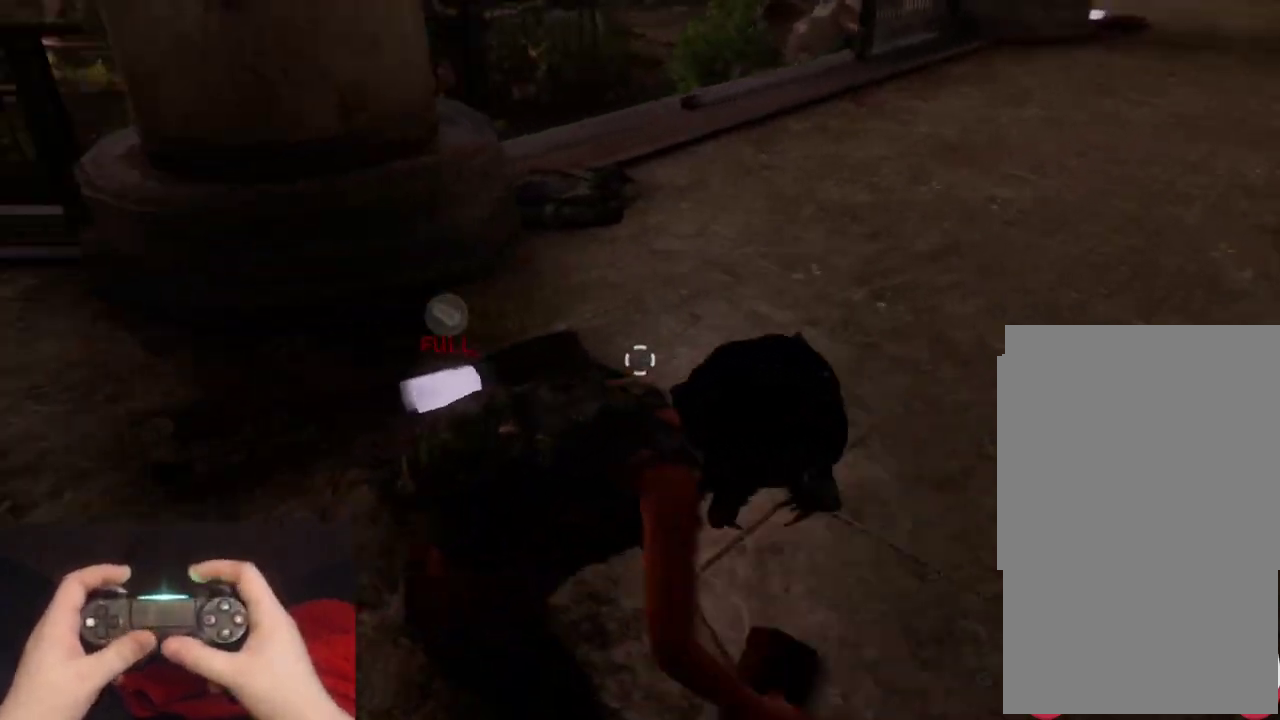
{"buttons": ["L2"], "left_stick": "up-right", "right_stick": "center", "events": [[67, "right_stick", "center"], [183, "right_stick", "left"], [450, "right_stick", "center"]]}
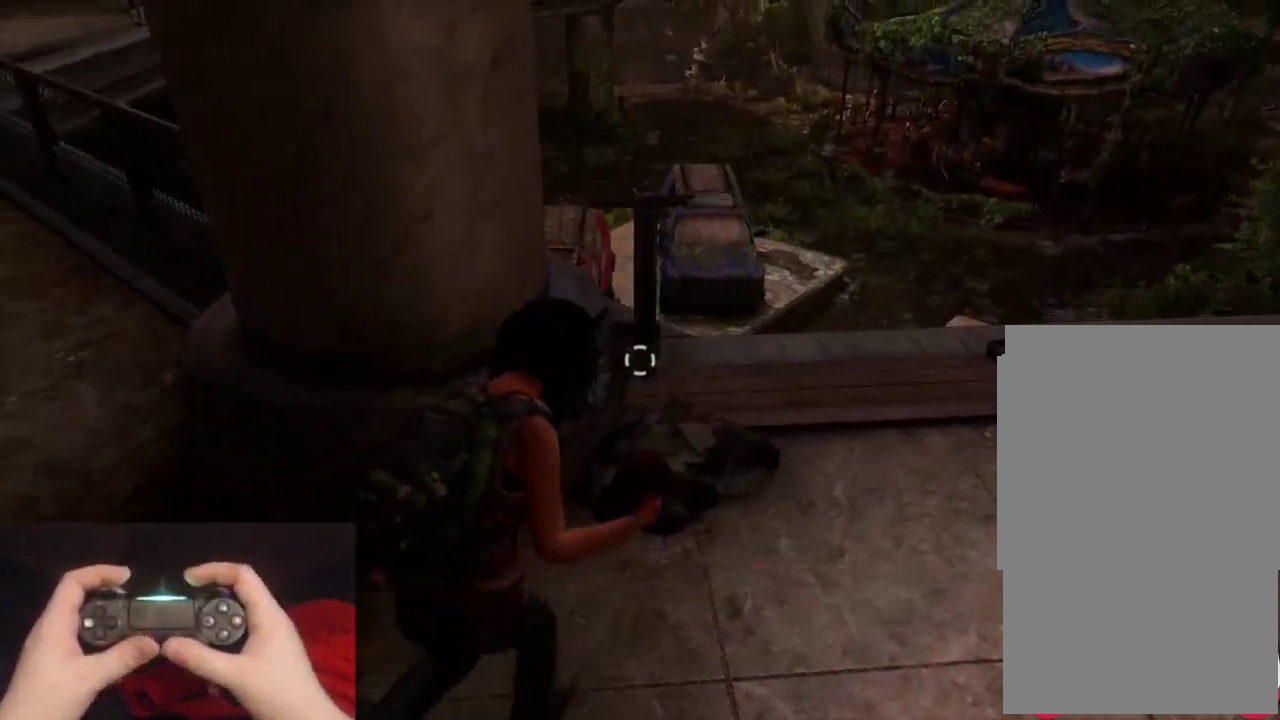
{"buttons": ["L1"], "left_stick": "up-right", "right_stick": "center", "events": [[50, "L1", "down"], [133, "L2", "up"], [417, "right_stick", "up"], [500, "right_stick", "center"]]}
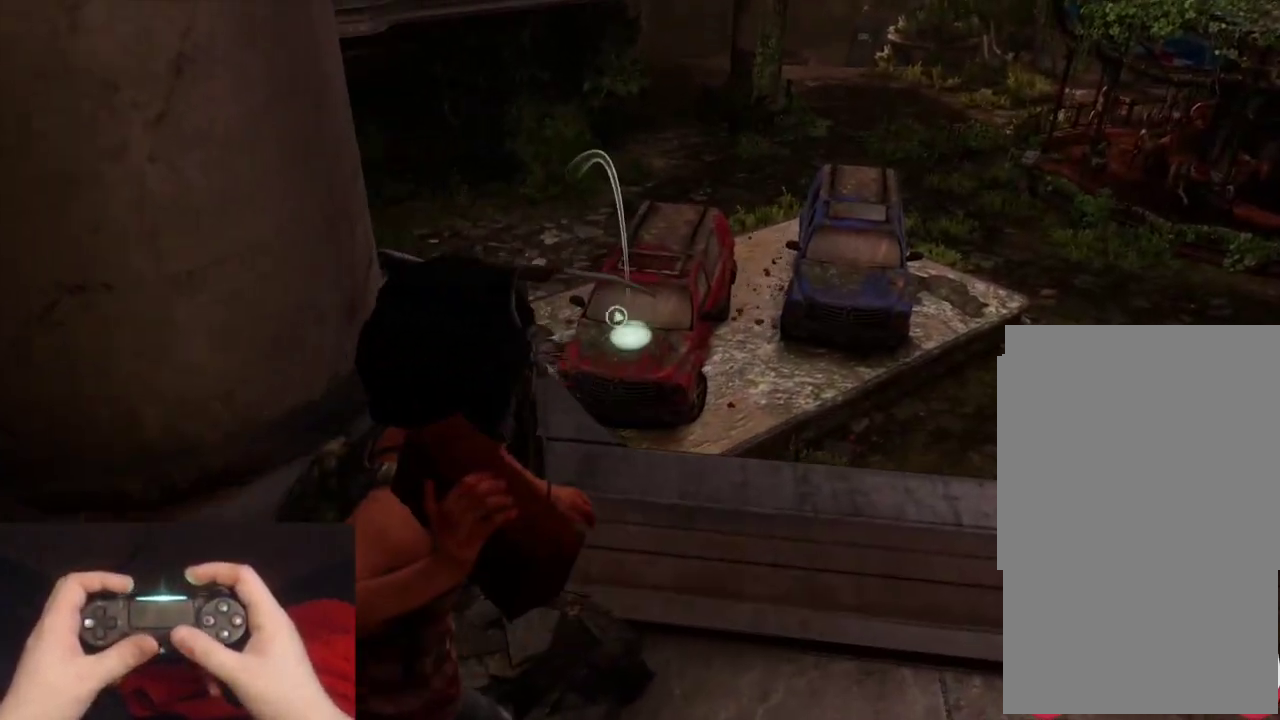
{"buttons": ["TRIANGLE", "L2"], "left_stick": "right", "right_stick": "right", "events": [[83, "R1", "down"], [167, "R1", "up"], [183, "L2", "down"], [200, "L1", "up"], [283, "right_stick", "right"], [333, "TRIANGLE", "down"], [400, "left_stick", "right"], [433, "TRIANGLE", "up"], [500, "TRIANGLE", "down"]]}
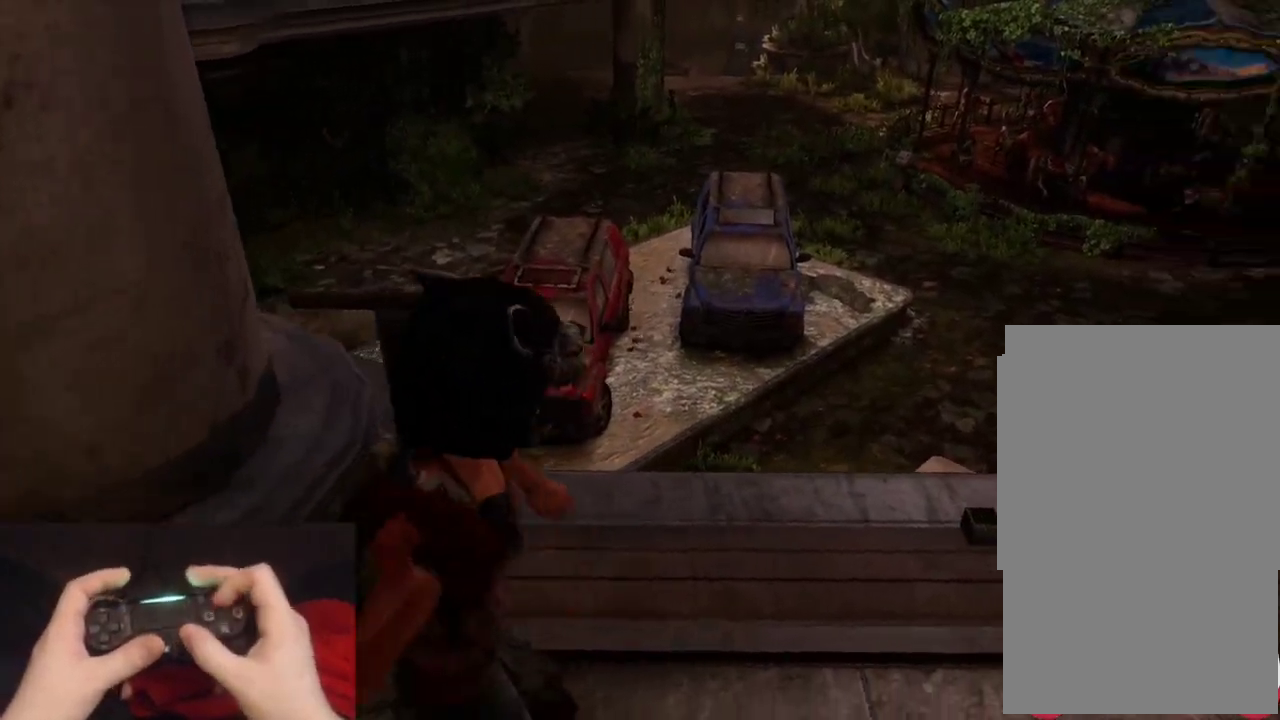
{"buttons": ["TRIANGLE", "L2"], "left_stick": "up-right", "right_stick": "right", "events": [[100, "TRIANGLE", "up"], [117, "left_stick", "up-right"], [183, "TRIANGLE", "down"], [283, "TRIANGLE", "up"], [333, "TRIANGLE", "down"], [450, "TRIANGLE", "up"], [500, "TRIANGLE", "down"]]}
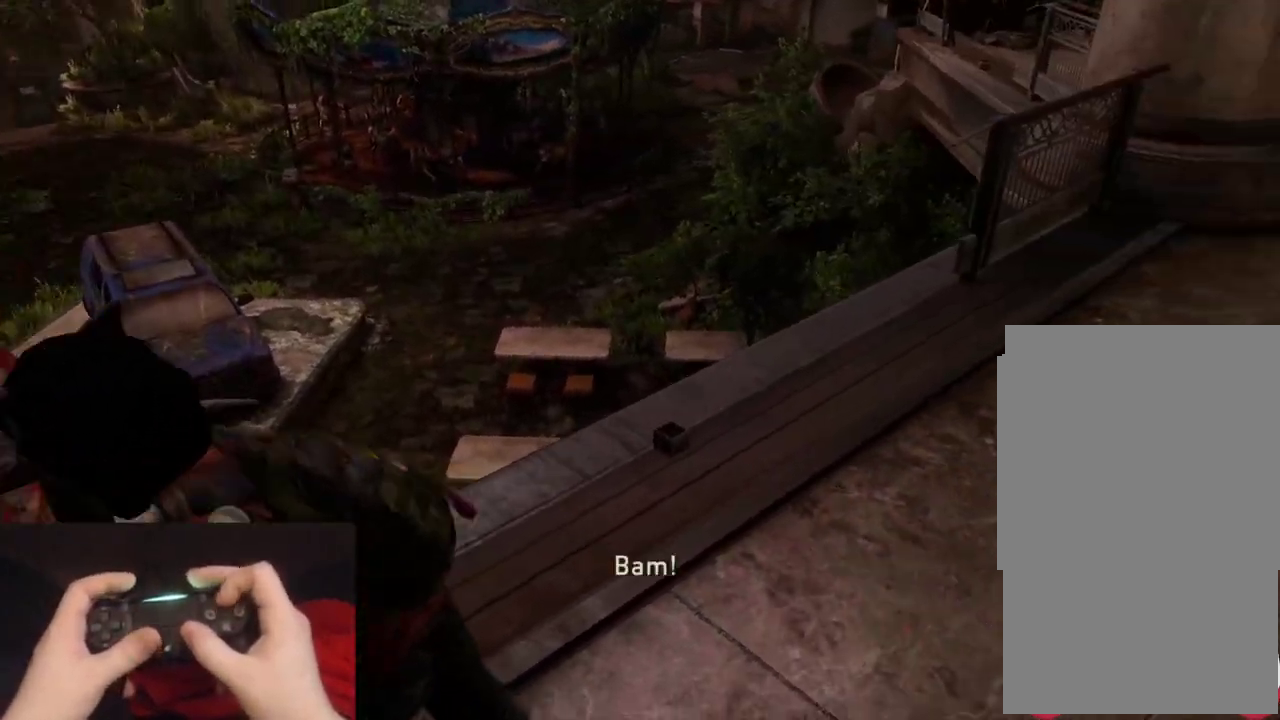
{"buttons": ["L2"], "left_stick": "up-right", "right_stick": "center", "events": [[83, "left_stick", "down-left"], [100, "TRIANGLE", "up"], [183, "right_stick", "up-right"], [200, "left_stick", "up-right"], [333, "right_stick", "center"]]}